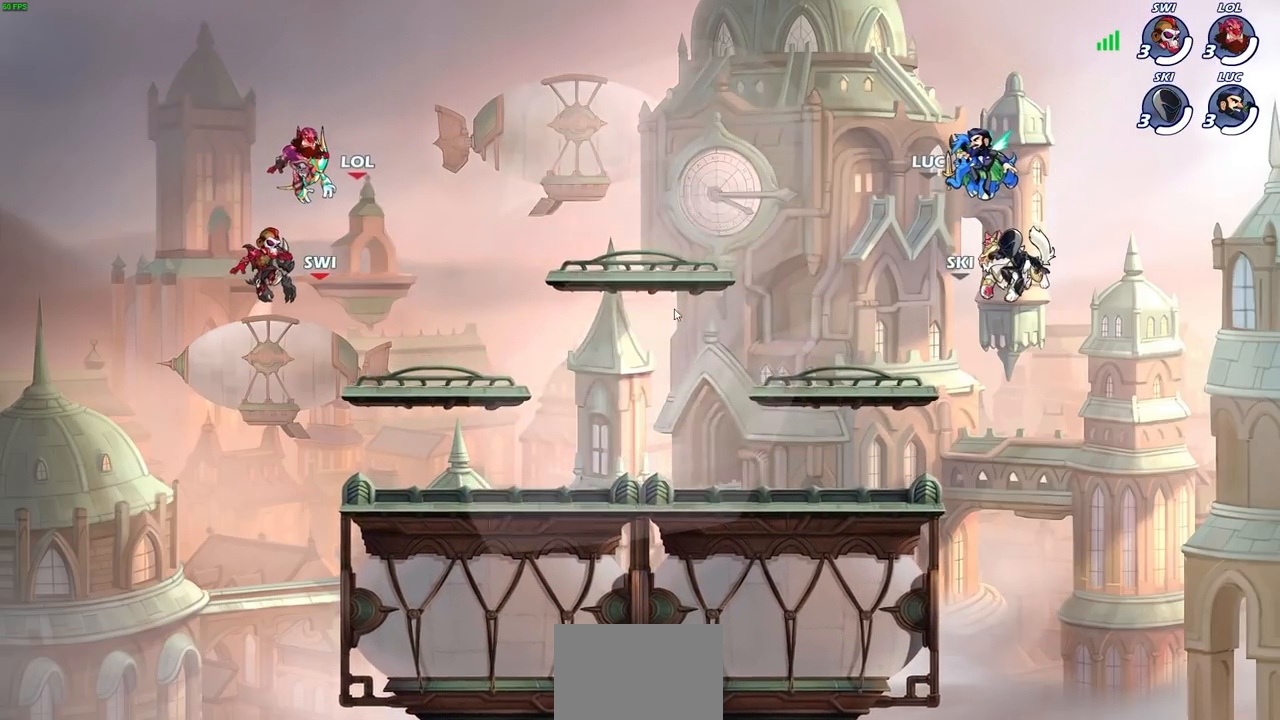
Gameplay with a controller (PlayStation layout); each line is a JSON object with the inputs held at the frame after it. "events" lists button and stick changes between this image and that frame as [ms after this image, input, new state], when the widget could be followed in between. Not read: L3 R3.
{"buttons": ["SELECT"], "left_stick": "center", "right_stick": "center", "events": [[367, "SELECT", "down"]]}
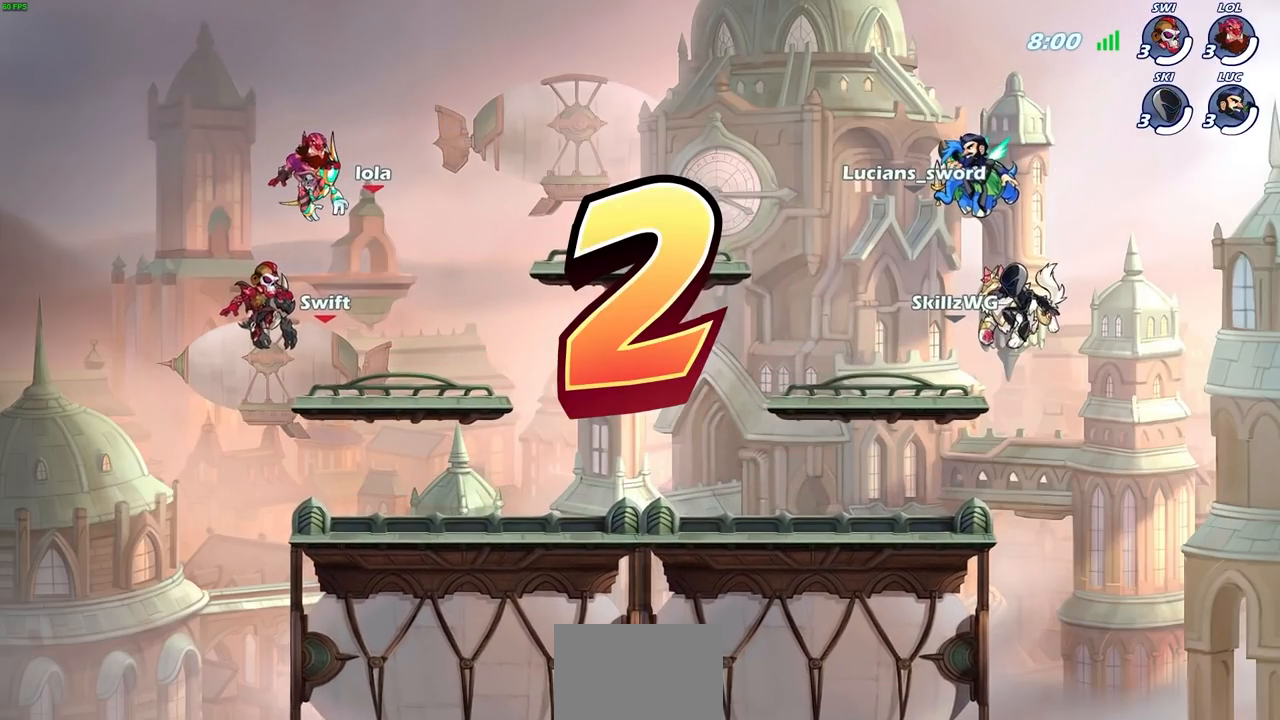
{"buttons": ["SELECT"], "left_stick": "center", "right_stick": "center", "events": []}
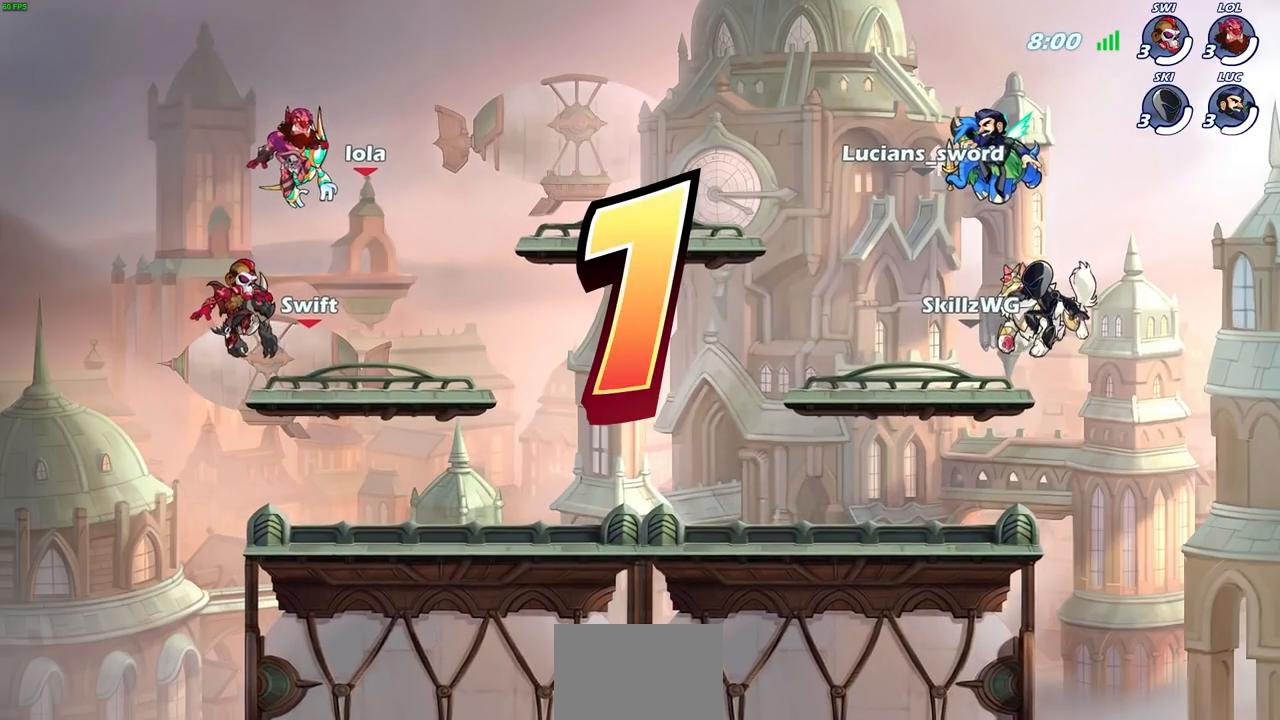
{"buttons": ["SELECT"], "left_stick": "center", "right_stick": "center", "events": []}
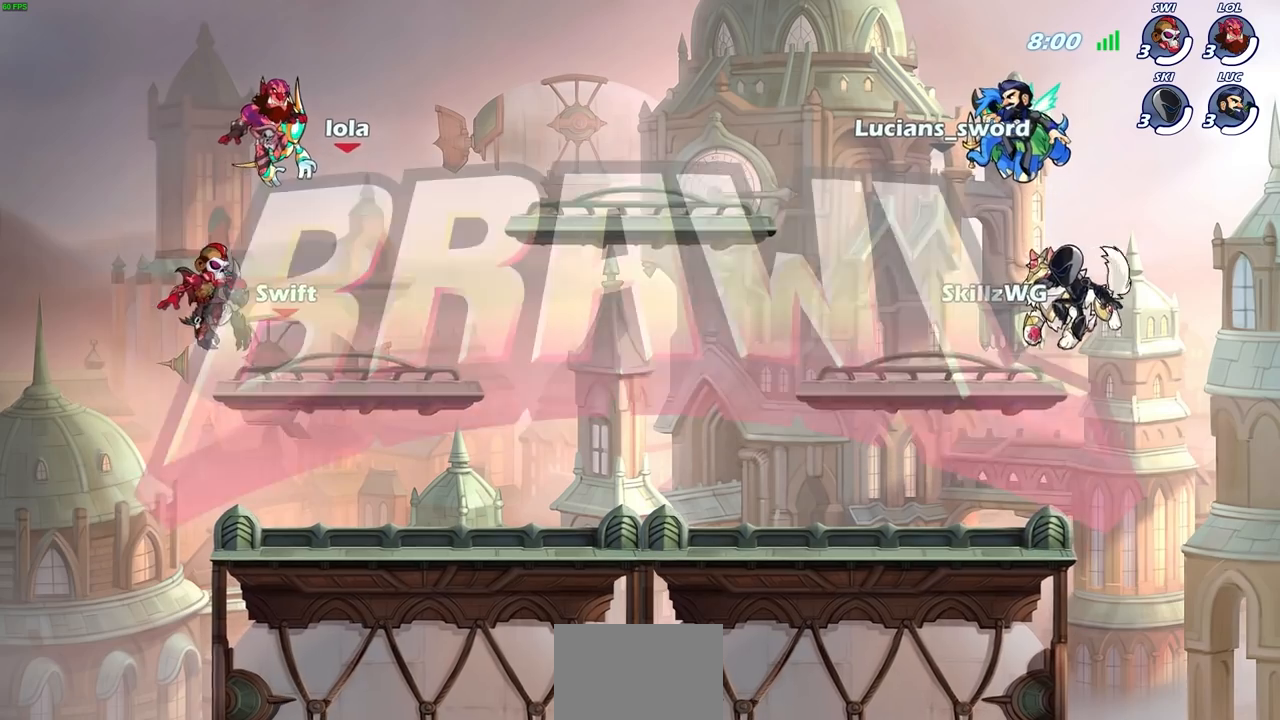
{"buttons": ["SELECT"], "left_stick": "center", "right_stick": "center", "events": []}
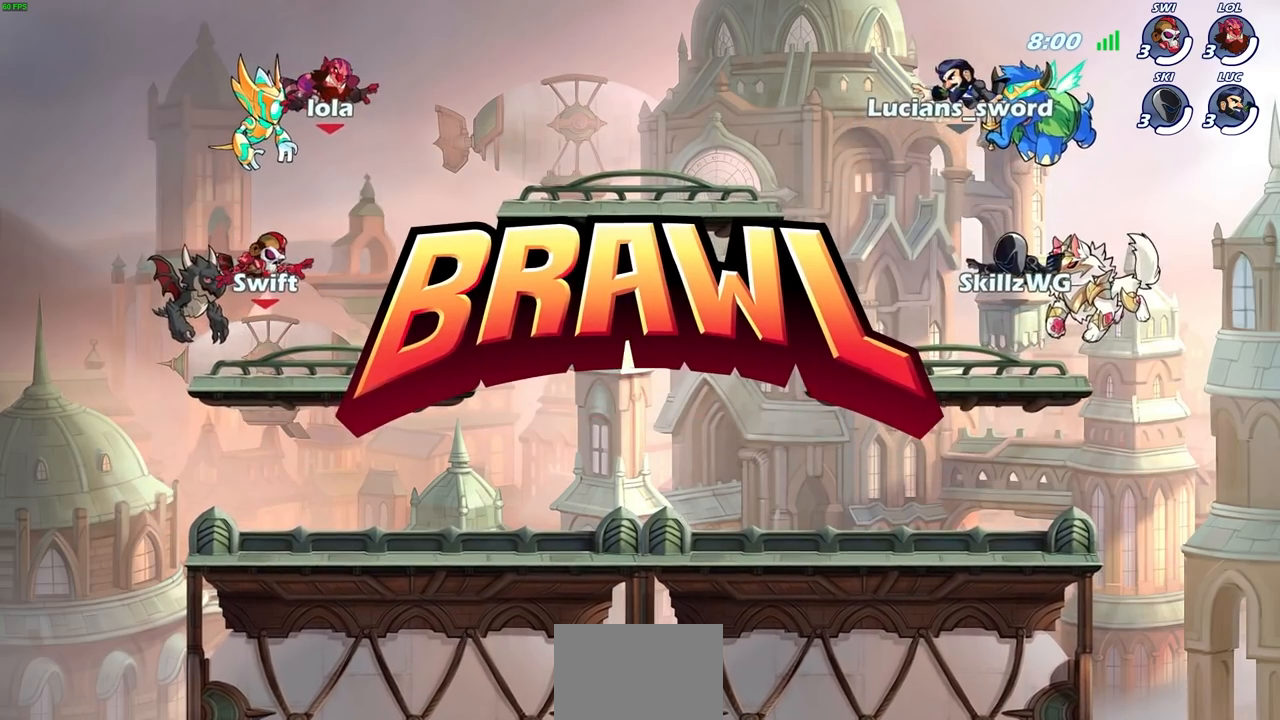
{"buttons": ["SELECT"], "left_stick": "center", "right_stick": "center", "events": []}
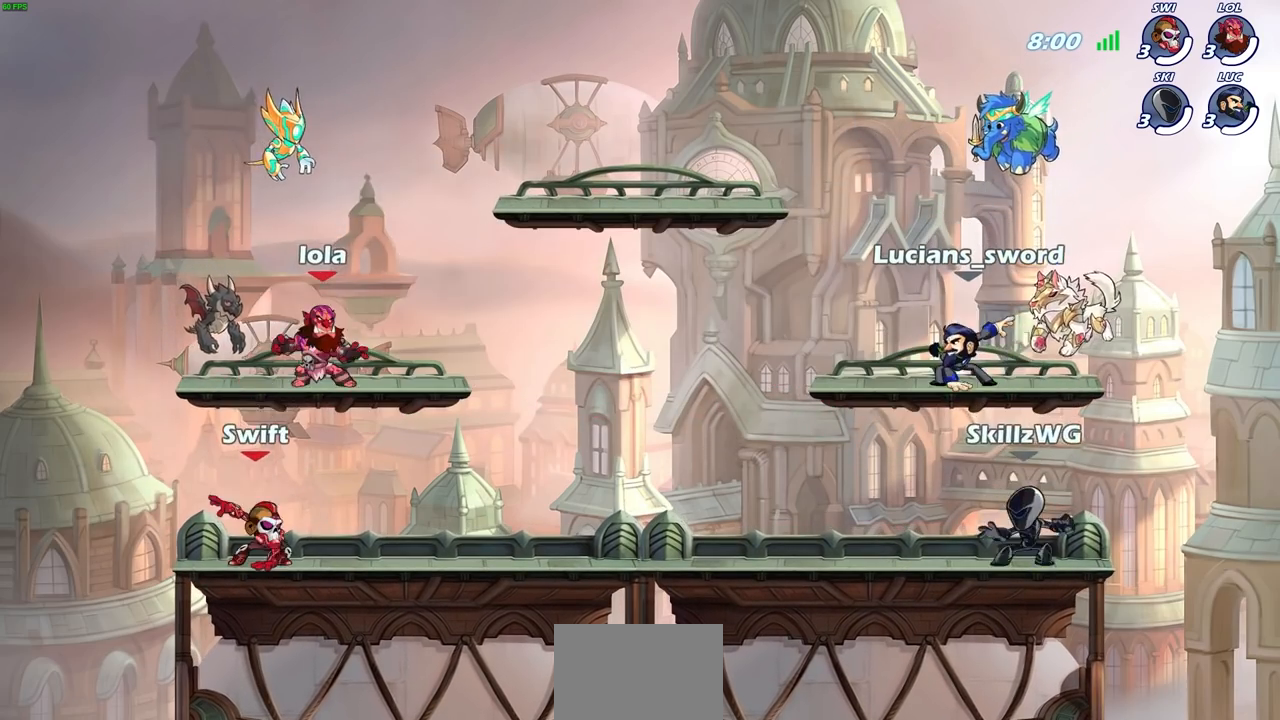
{"buttons": ["SELECT"], "left_stick": "center", "right_stick": "center", "events": []}
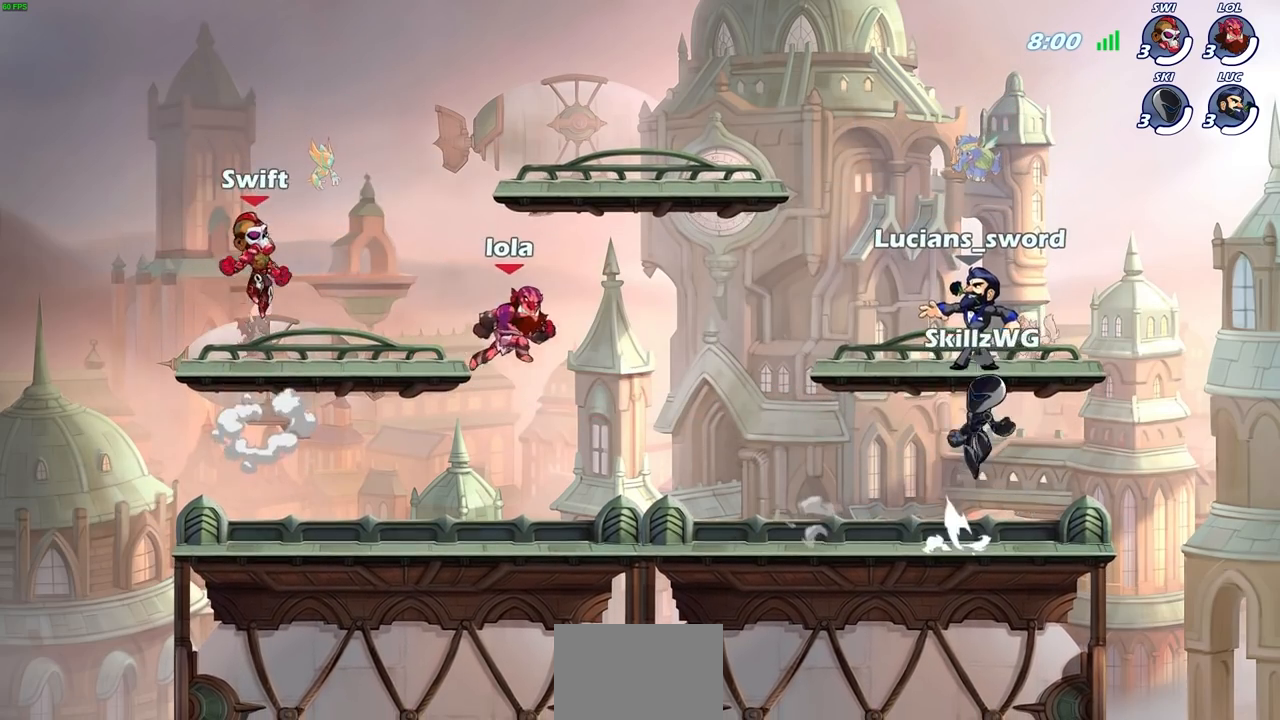
{"buttons": [], "left_stick": "center", "right_stick": "center", "events": [[333, "SELECT", "up"]]}
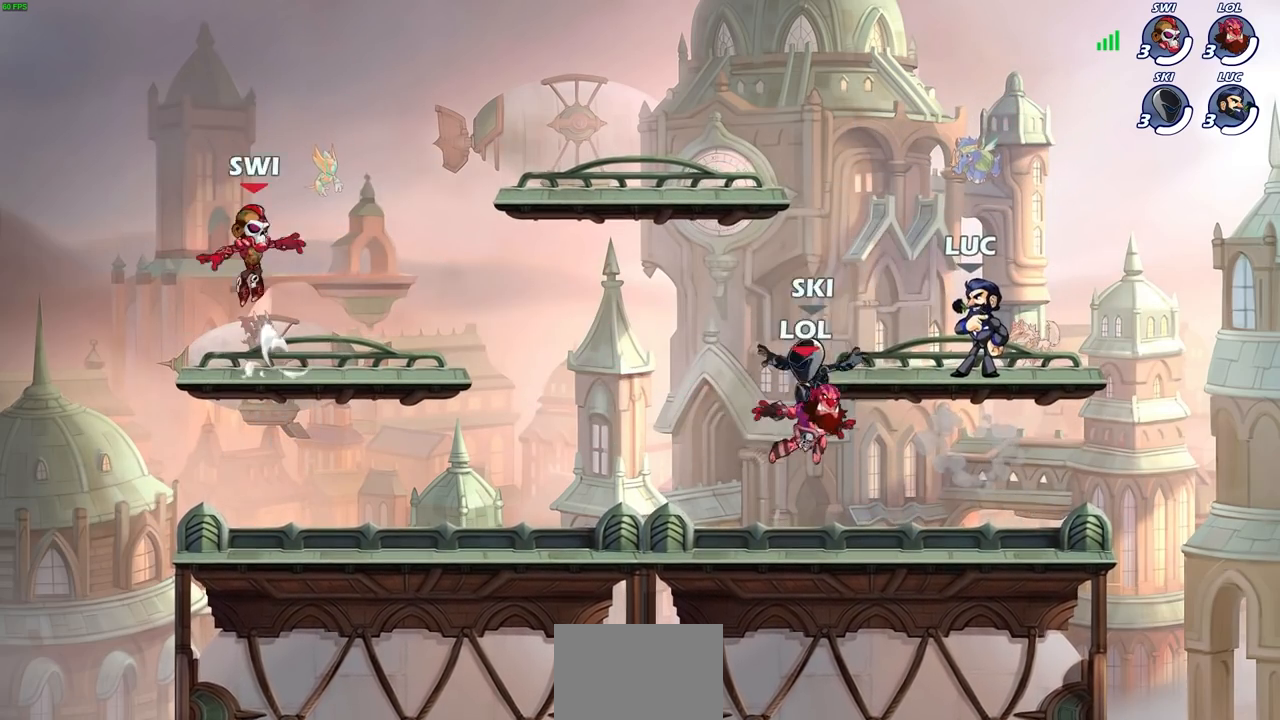
{"buttons": [], "left_stick": "center", "right_stick": "center", "events": [[33, "SELECT", "down"], [267, "SELECT", "up"]]}
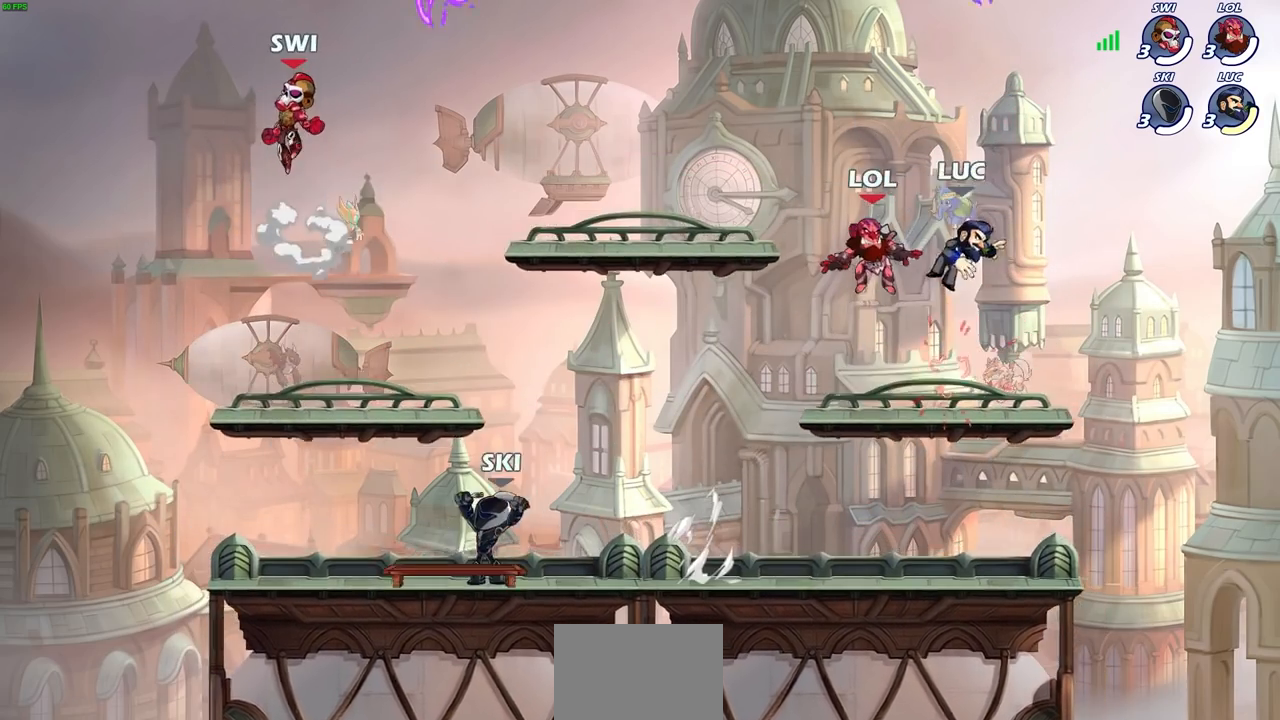
{"buttons": ["CROSS"], "left_stick": "right", "right_stick": "center", "events": [[117, "left_stick", "right"], [183, "left_stick", "down-right"], [283, "left_stick", "down"], [417, "CROSS", "down"], [450, "left_stick", "right"]]}
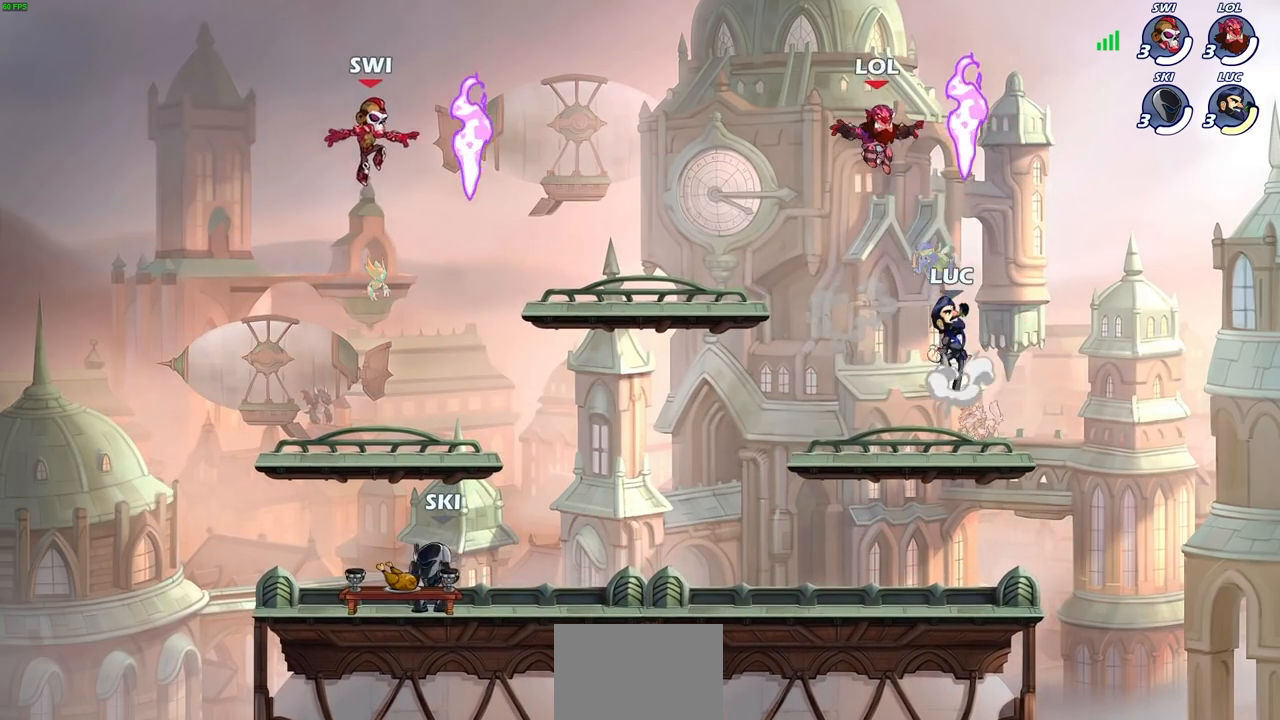
{"buttons": [], "left_stick": "left", "right_stick": "center", "events": [[50, "CROSS", "up"], [117, "CROSS", "down"], [150, "CROSS", "up"], [150, "R1", "down"], [217, "left_stick", "down-right"], [233, "R1", "up"], [350, "left_stick", "down-left"], [467, "left_stick", "left"]]}
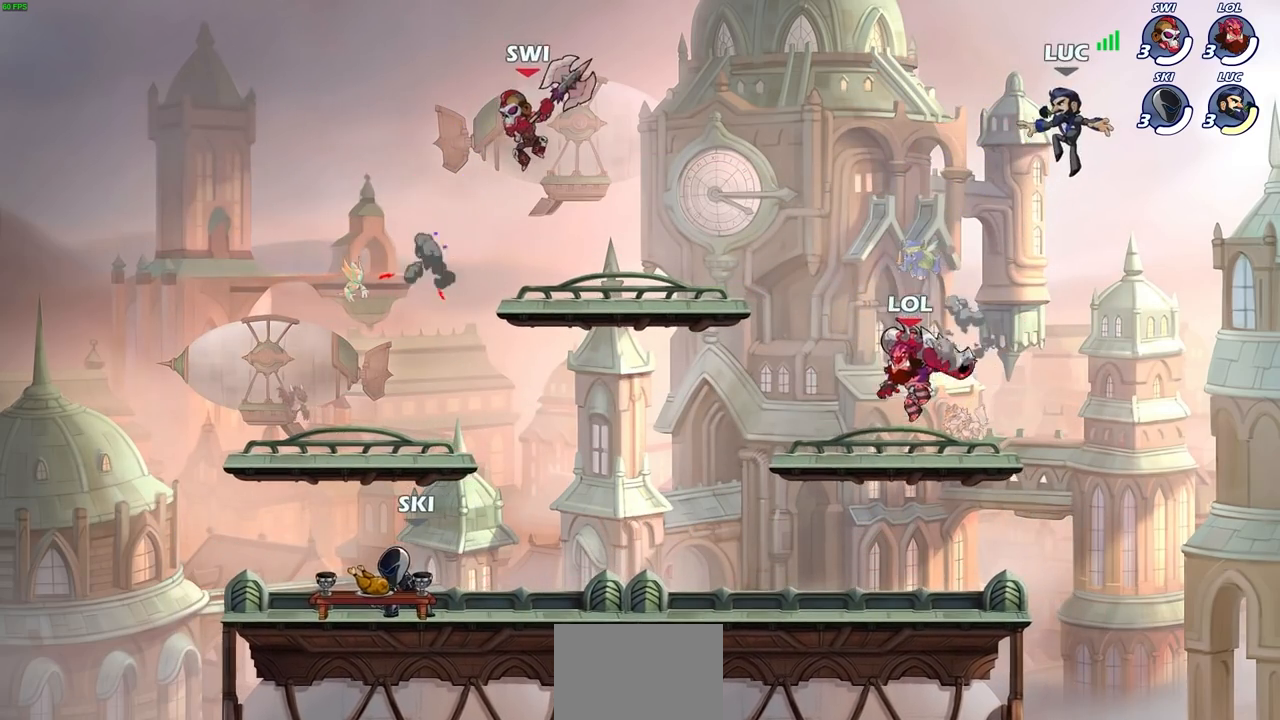
{"buttons": [], "left_stick": "down-left", "right_stick": "center", "events": [[117, "left_stick", "right"], [250, "left_stick", "down-left"]]}
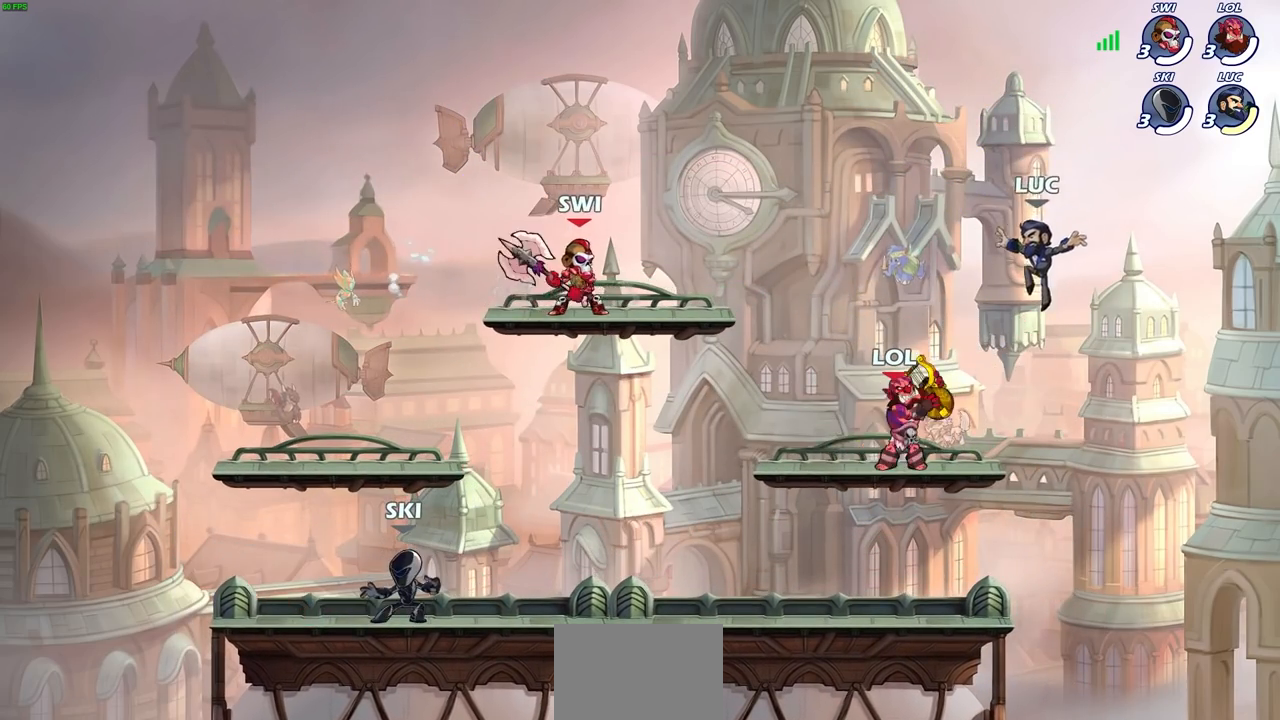
{"buttons": ["R2"], "left_stick": "left", "right_stick": "center", "events": [[67, "CROSS", "down"], [100, "left_stick", "up-left"], [233, "CROSS", "up"], [400, "R2", "down"], [417, "left_stick", "left"]]}
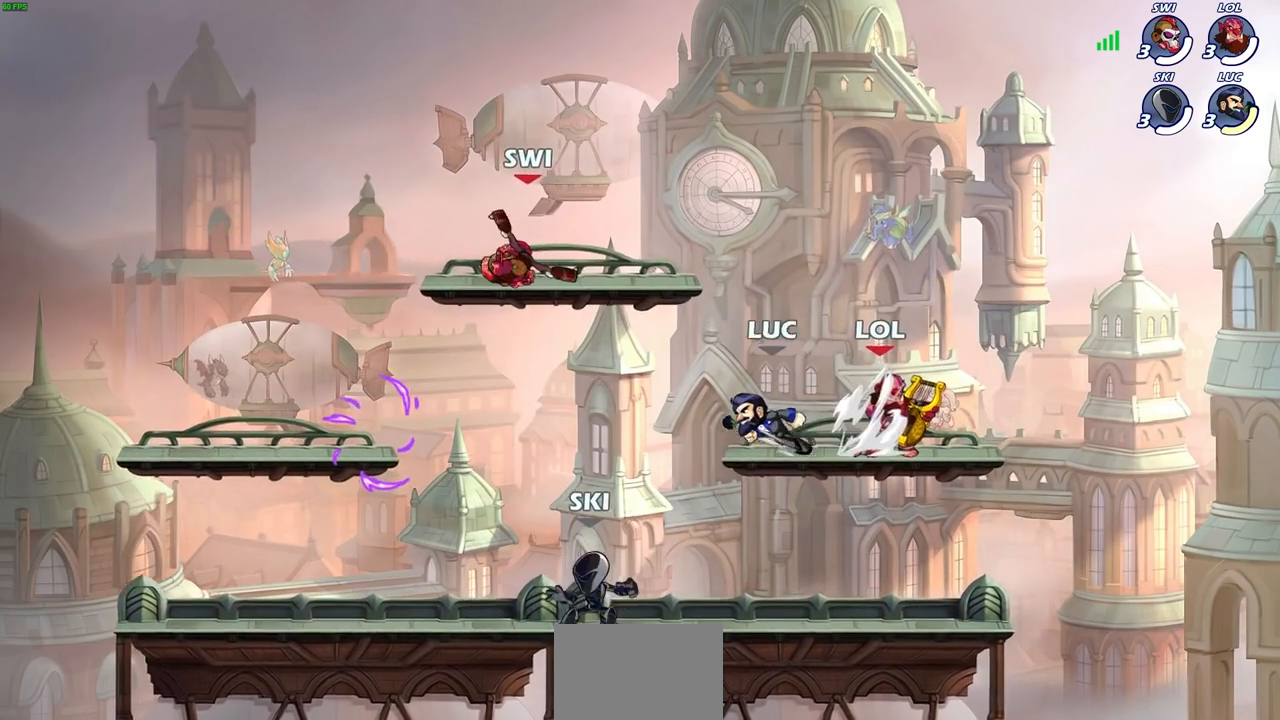
{"buttons": [], "left_stick": "left", "right_stick": "center", "events": [[67, "R2", "up"], [150, "left_stick", "down-right"], [283, "left_stick", "left"]]}
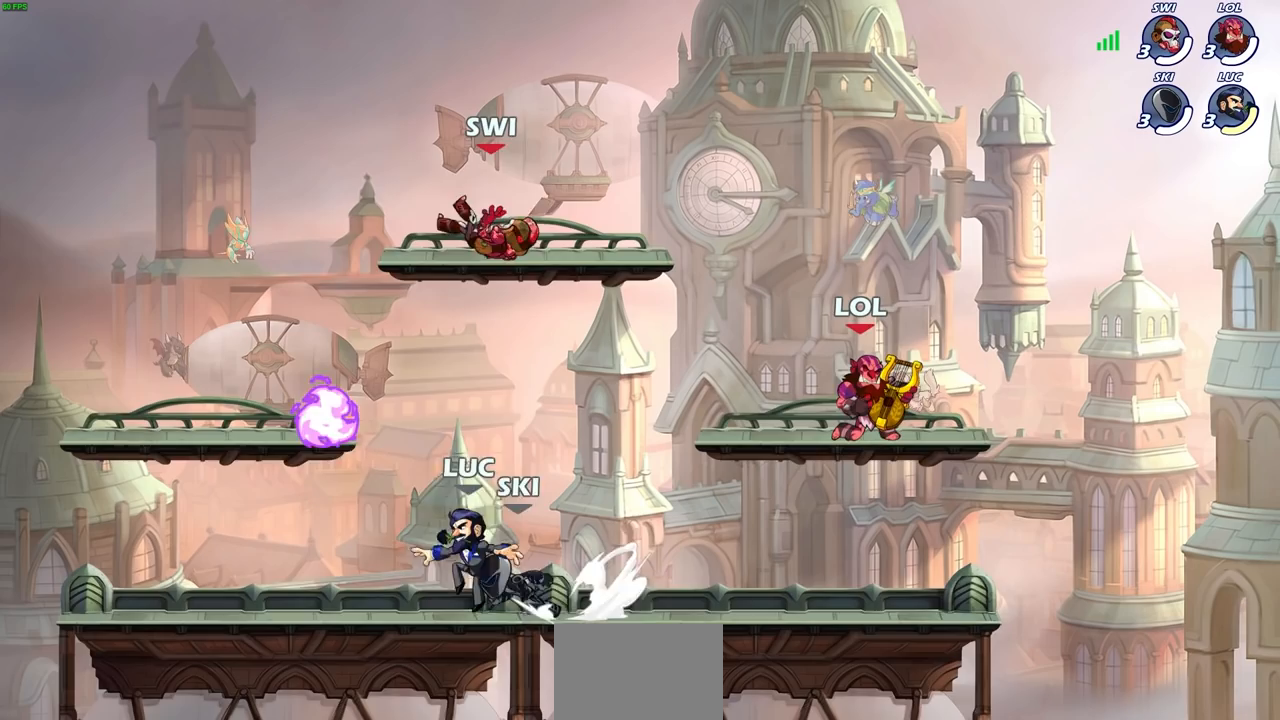
{"buttons": ["R2"], "left_stick": "left", "right_stick": "center", "events": [[17, "CROSS", "down"], [117, "CROSS", "up"], [183, "R1", "down"], [183, "left_stick", "up"], [267, "R1", "up"], [333, "left_stick", "left"], [367, "R2", "down"]]}
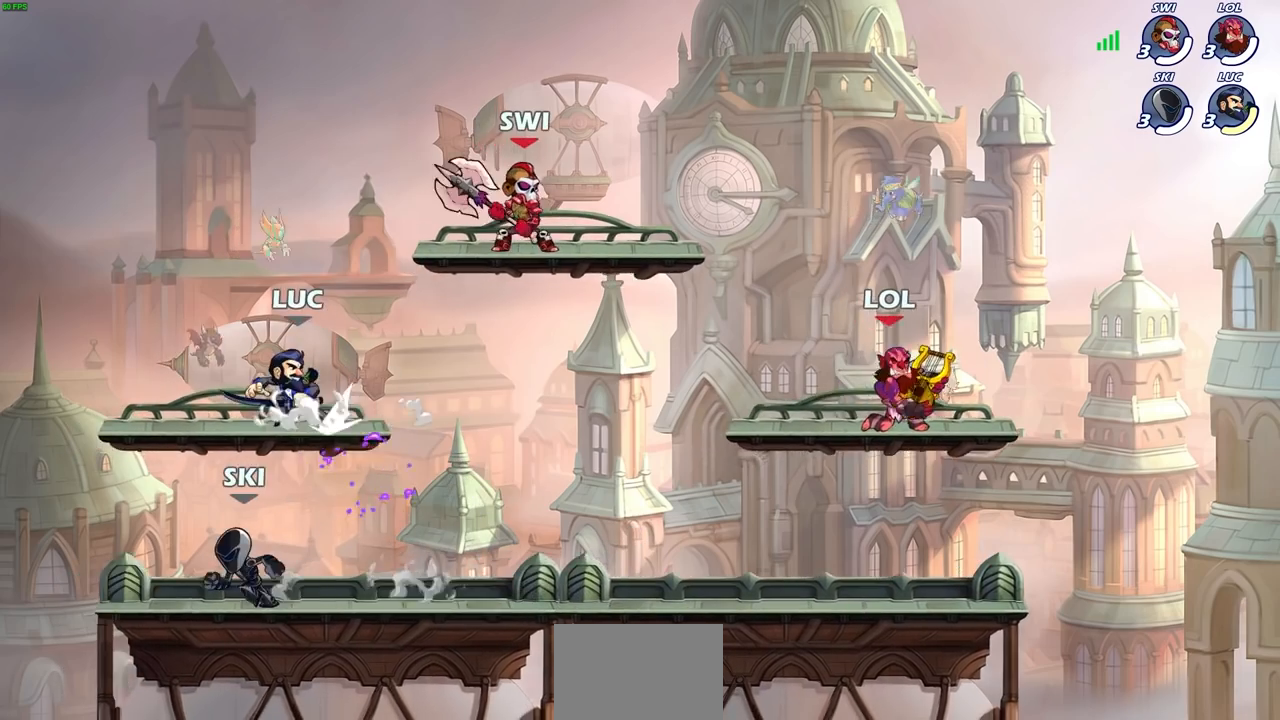
{"buttons": [], "left_stick": "right", "right_stick": "center", "events": [[50, "R2", "up"], [83, "left_stick", "down-right"], [283, "left_stick", "up-right"], [350, "left_stick", "up-left"], [500, "left_stick", "right"]]}
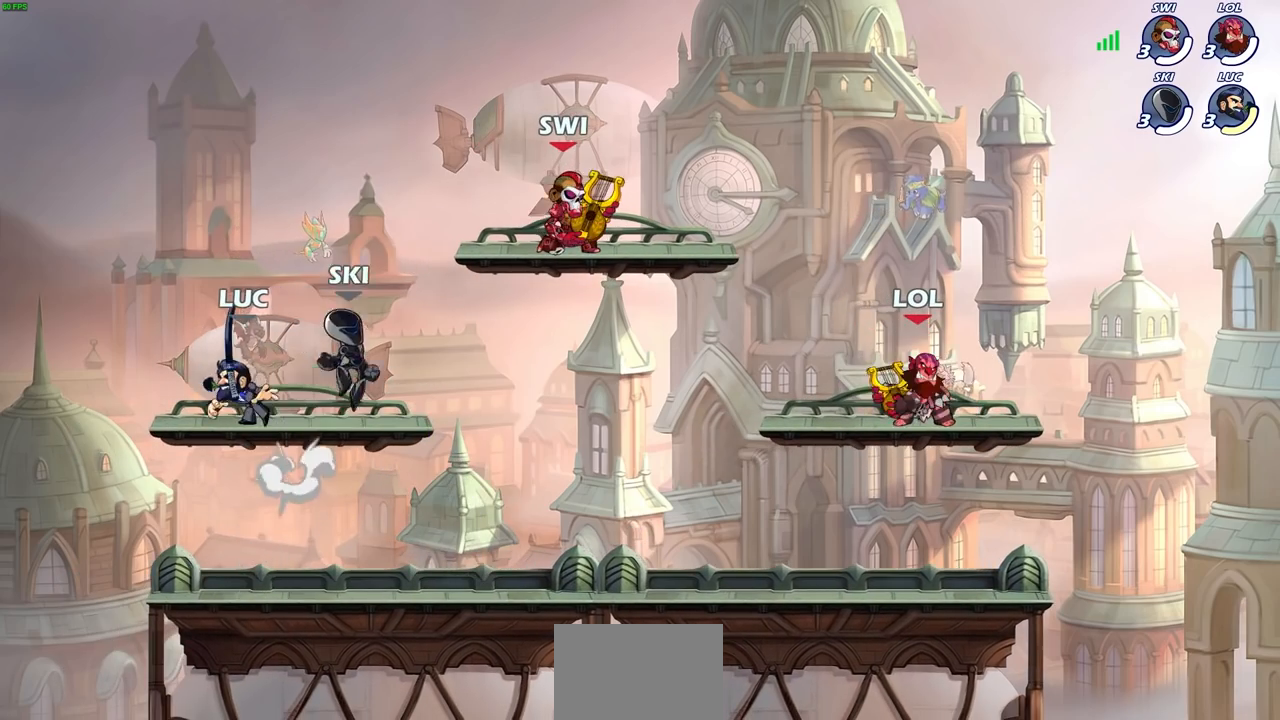
{"buttons": [], "left_stick": "right", "right_stick": "center", "events": [[83, "left_stick", "up-left"], [183, "left_stick", "right"], [250, "left_stick", "up-left"], [317, "left_stick", "up-right"], [400, "left_stick", "up-left"], [467, "left_stick", "right"]]}
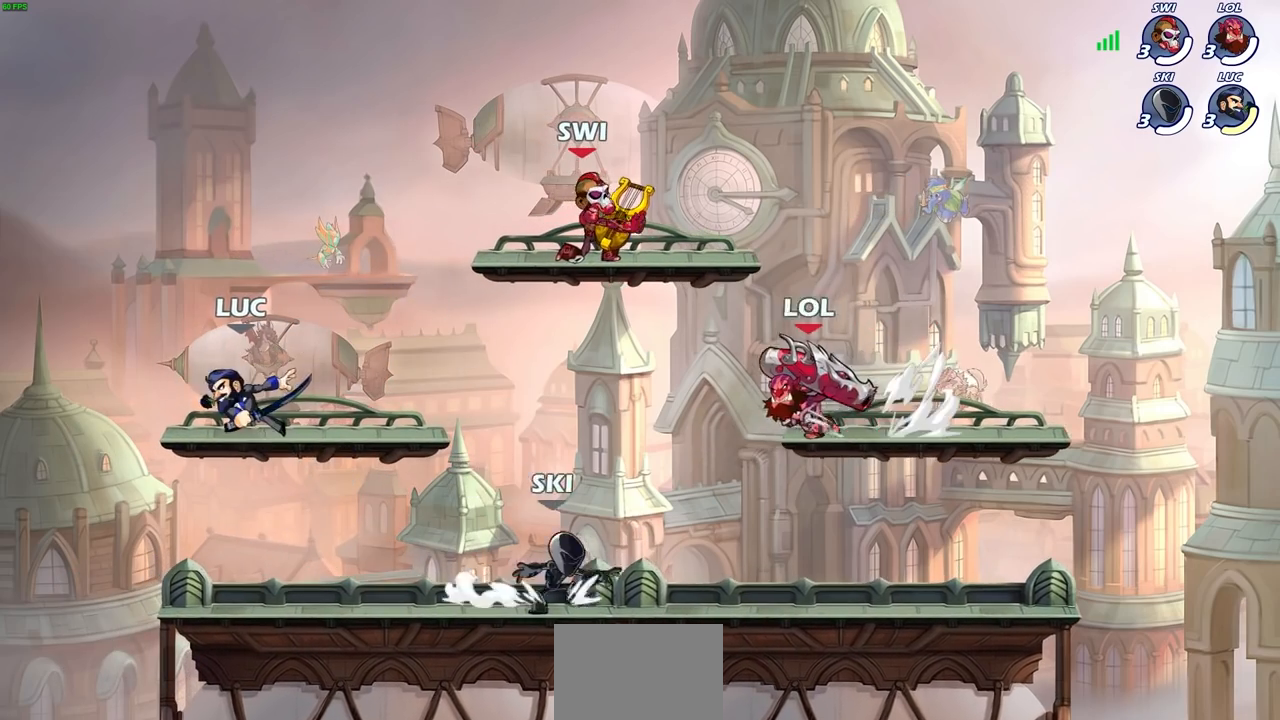
{"buttons": [], "left_stick": "up-left", "right_stick": "center", "events": [[50, "left_stick", "up-left"], [117, "left_stick", "up-right"], [183, "left_stick", "up-left"], [233, "left_stick", "up-right"], [283, "left_stick", "center"], [350, "left_stick", "up-right"], [450, "left_stick", "up-left"]]}
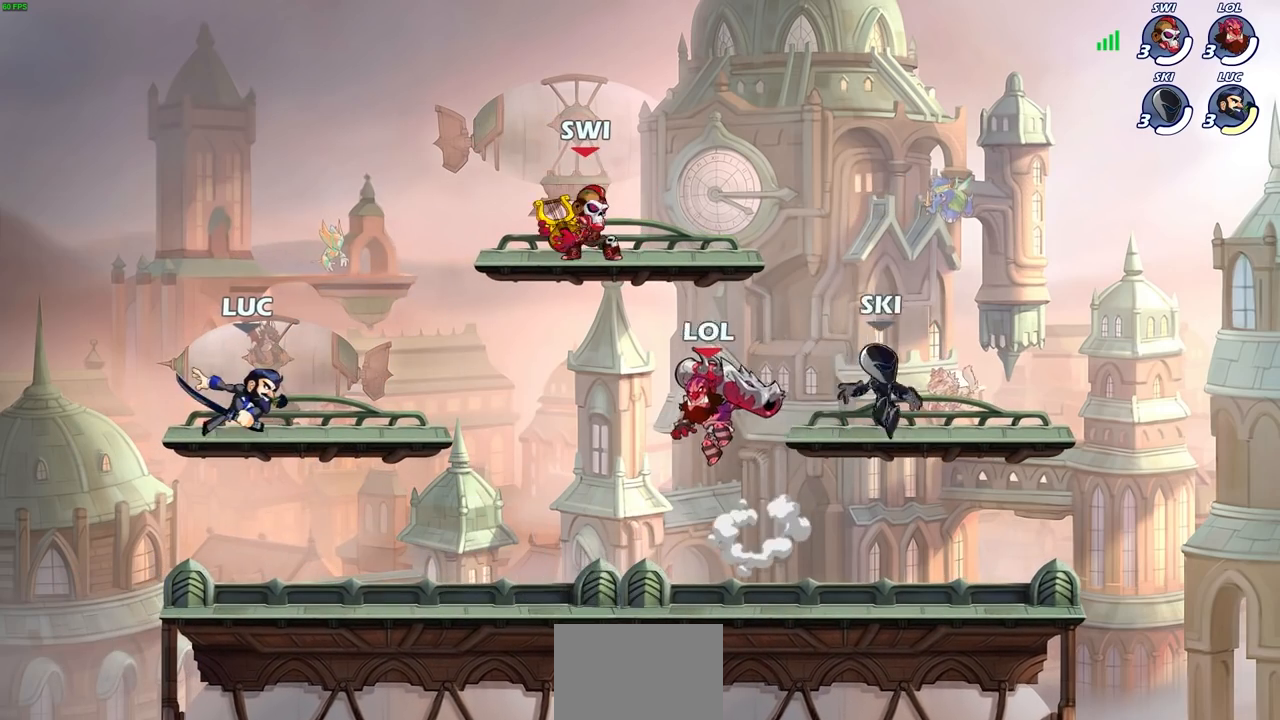
{"buttons": [], "left_stick": "left", "right_stick": "center", "events": [[17, "left_stick", "right"], [67, "left_stick", "center"], [117, "left_stick", "right"], [467, "left_stick", "left"]]}
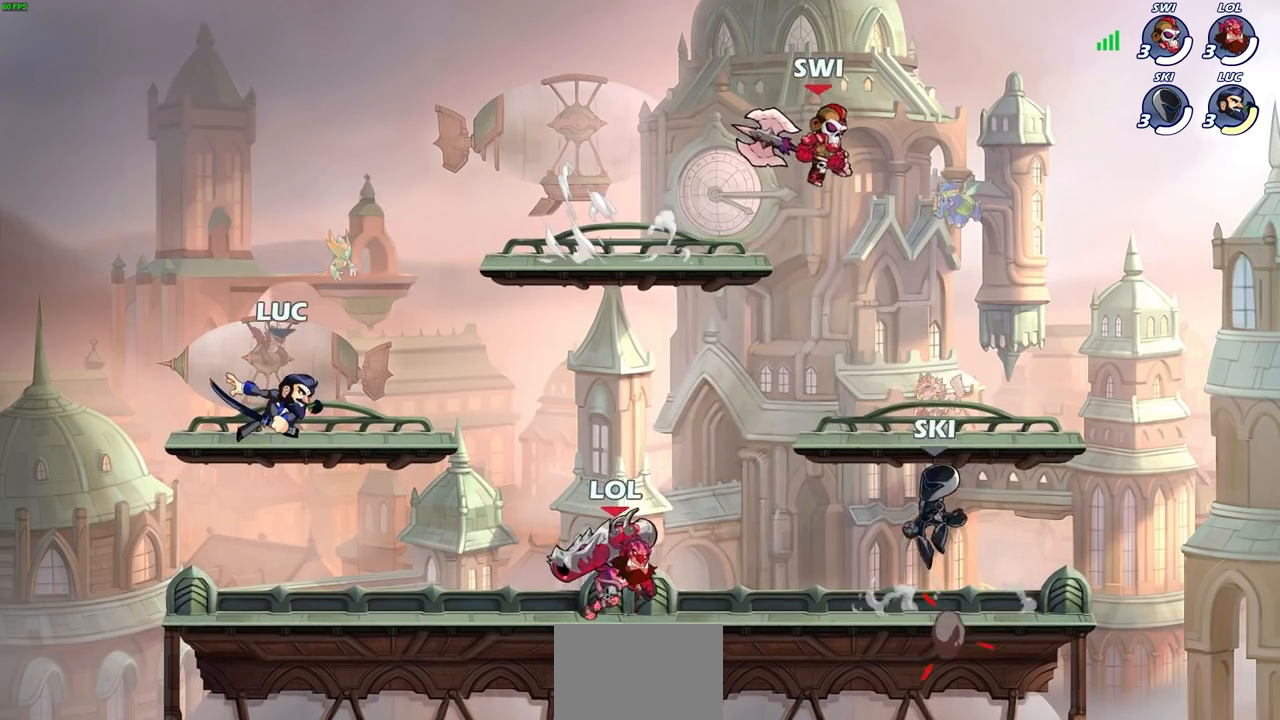
{"buttons": [], "left_stick": "center", "right_stick": "center", "events": [[50, "left_stick", "down-right"], [200, "left_stick", "center"]]}
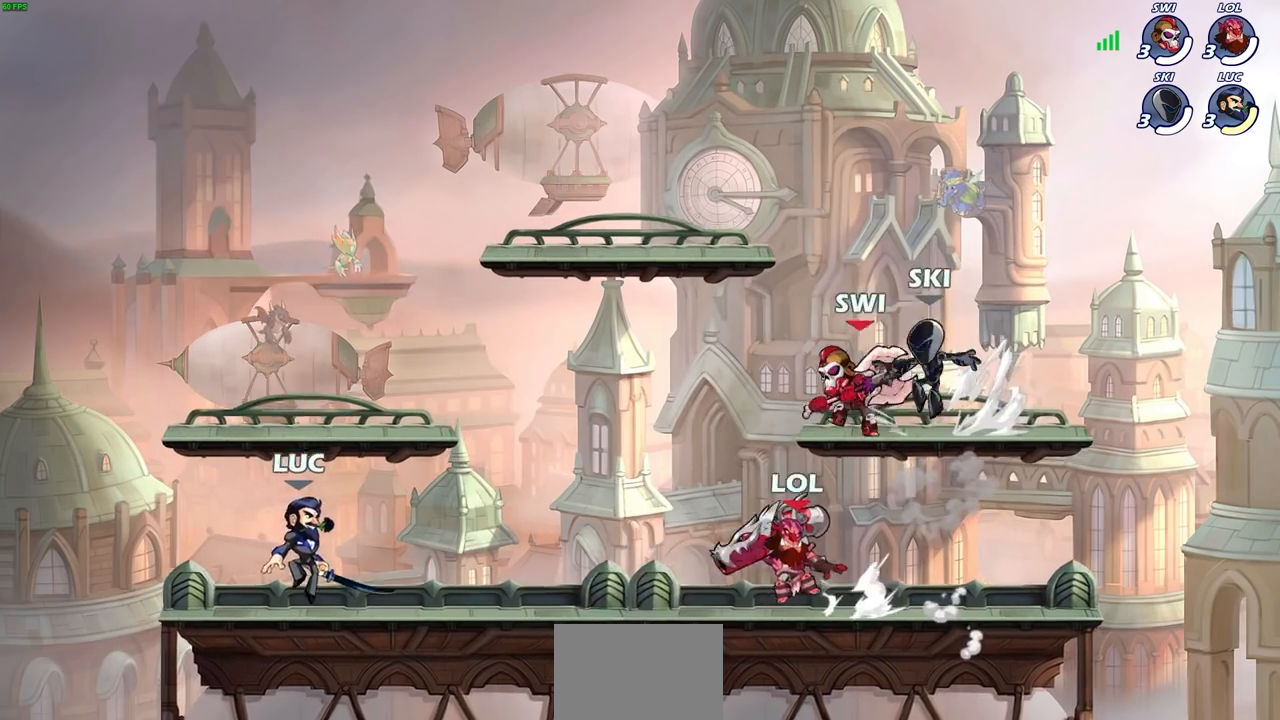
{"buttons": [], "left_stick": "center", "right_stick": "center", "events": []}
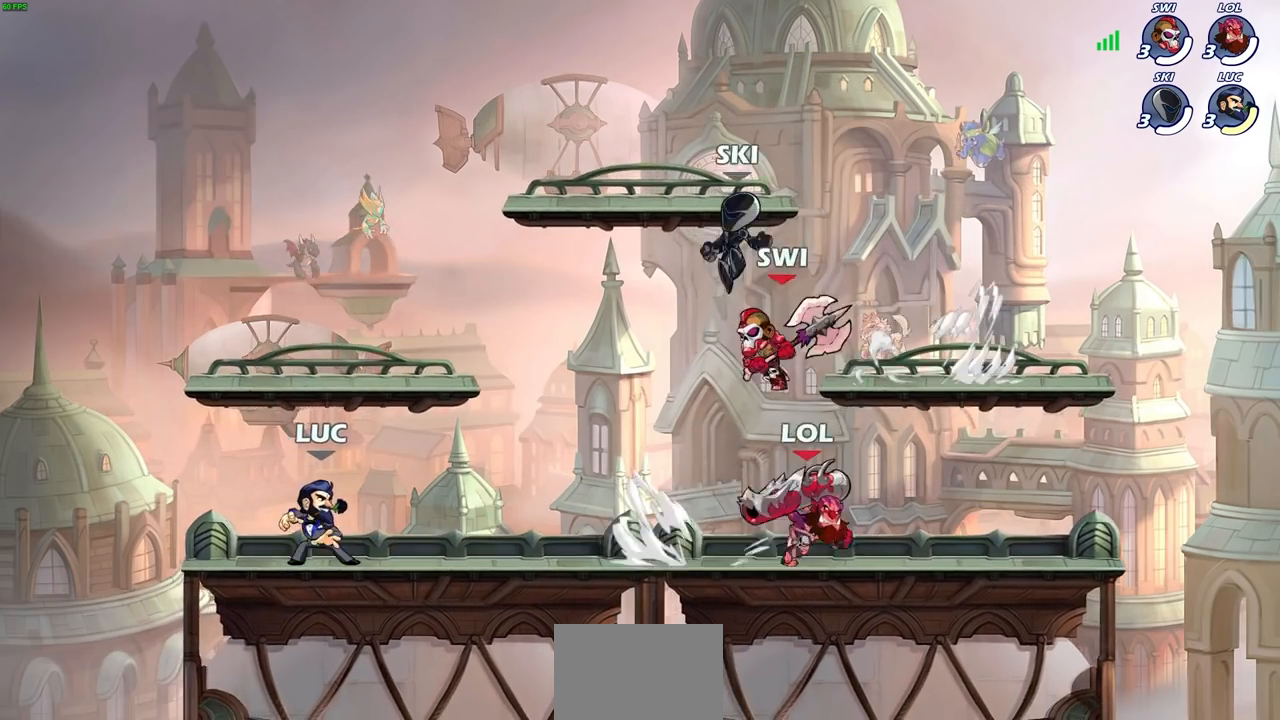
{"buttons": [], "left_stick": "center", "right_stick": "center", "events": []}
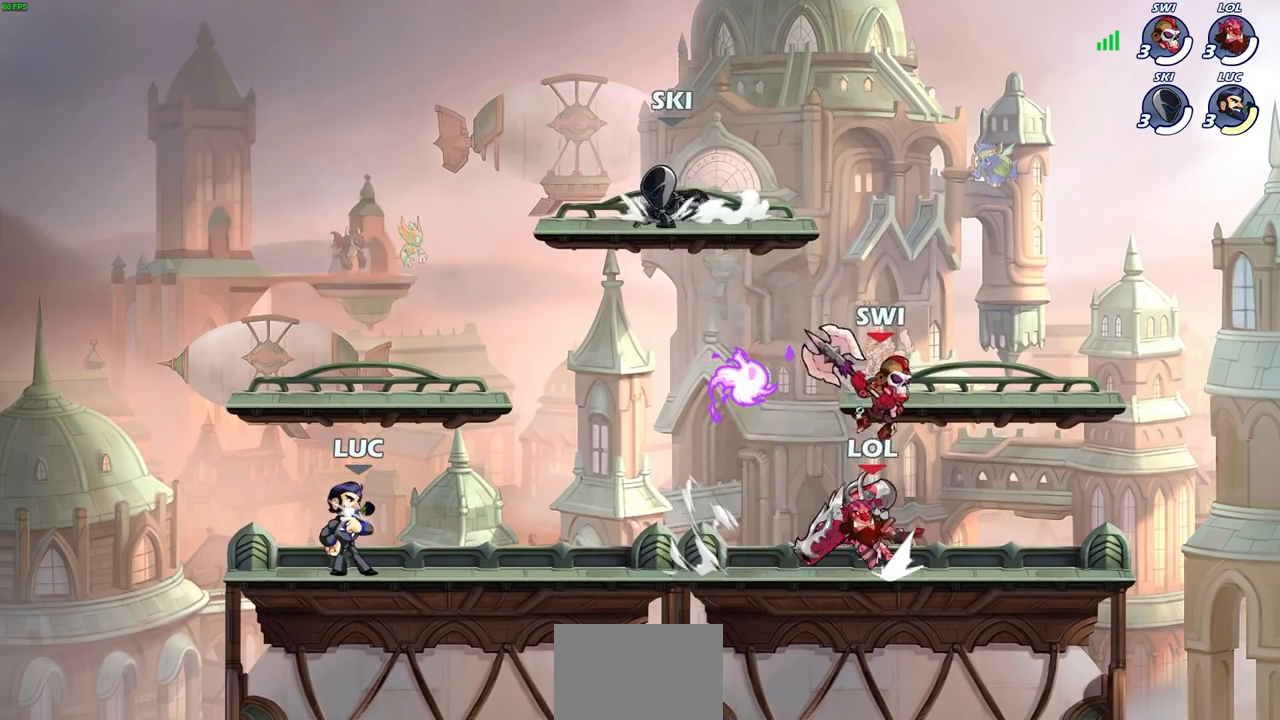
{"buttons": [], "left_stick": "center", "right_stick": "center", "events": []}
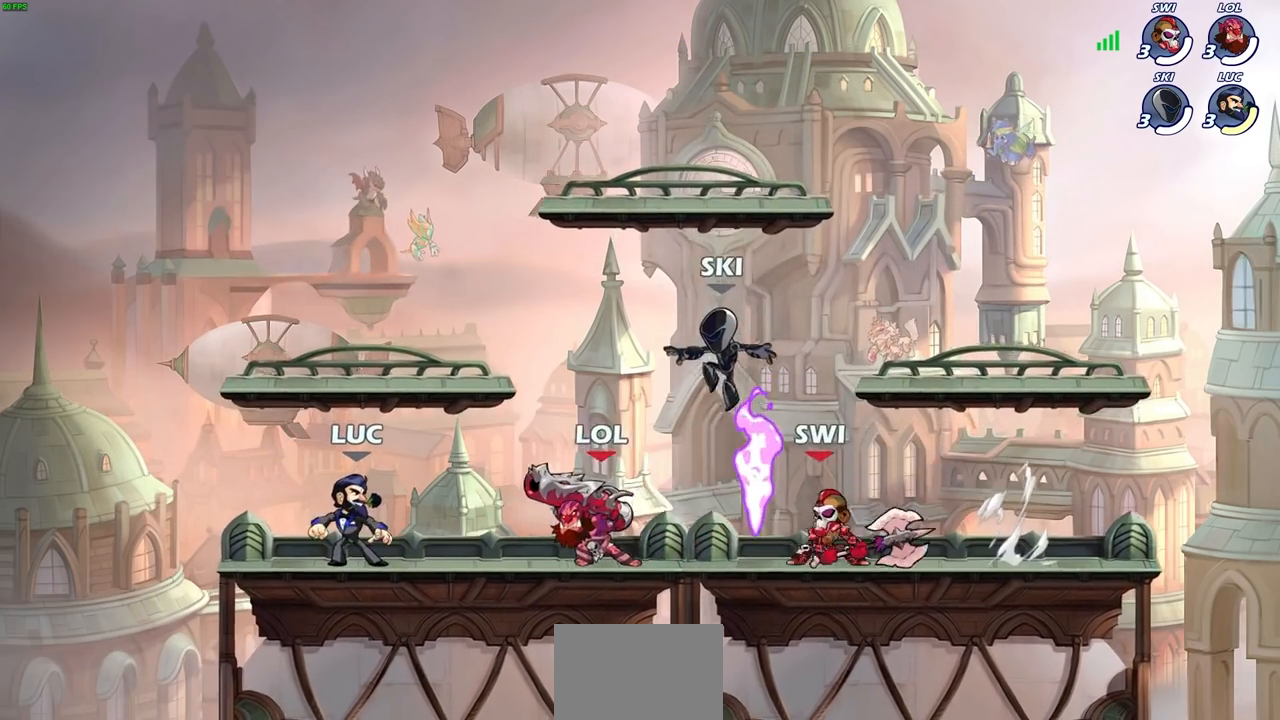
{"buttons": [], "left_stick": "center", "right_stick": "center", "events": []}
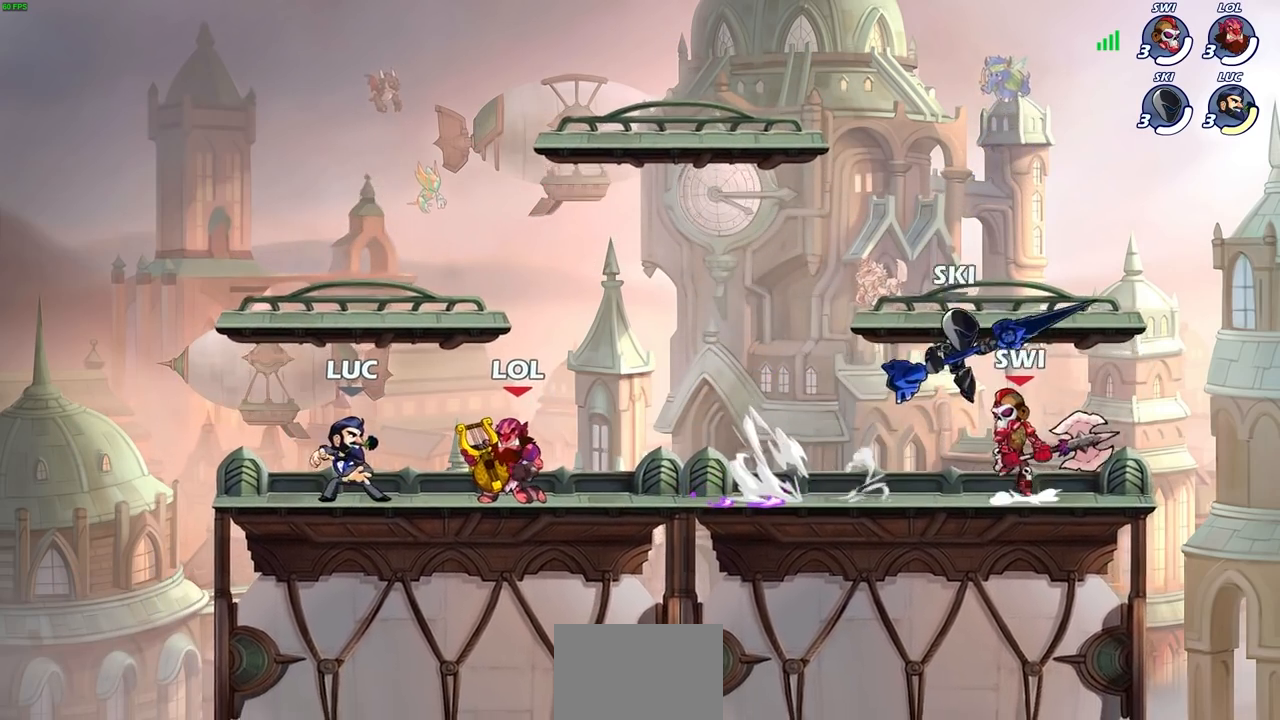
{"buttons": [], "left_stick": "center", "right_stick": "center", "events": []}
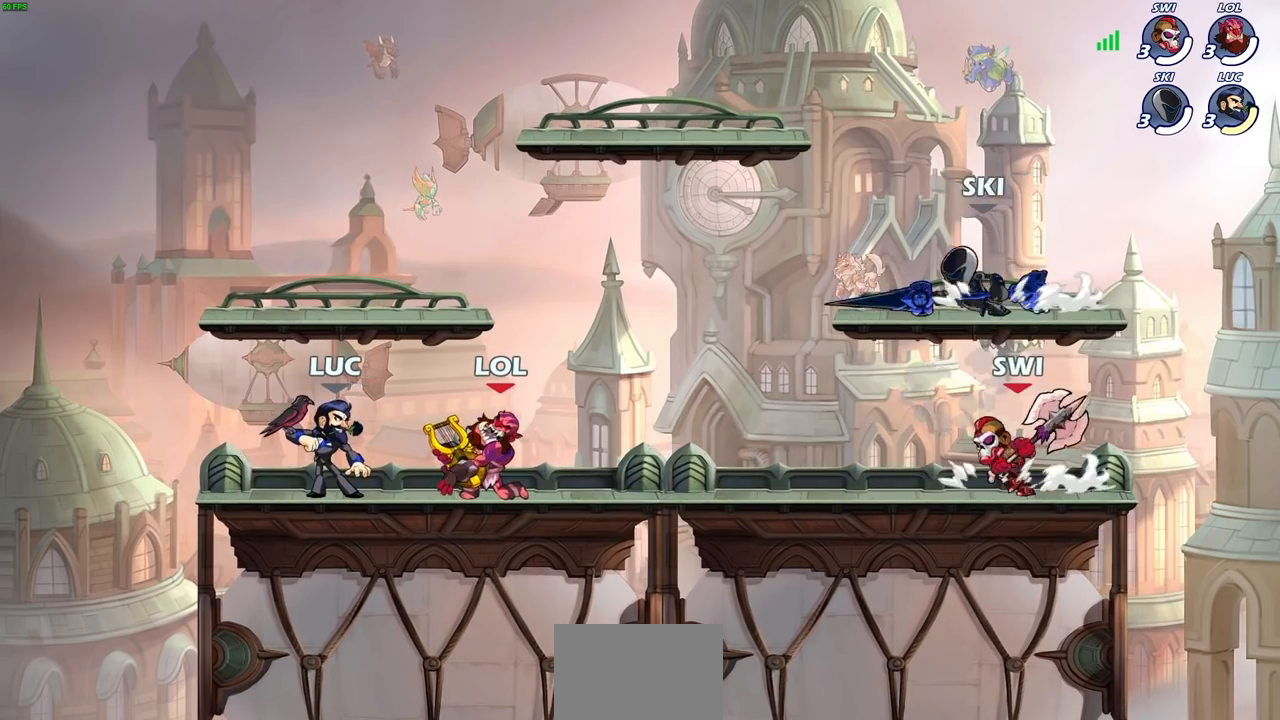
{"buttons": [], "left_stick": "center", "right_stick": "center", "events": []}
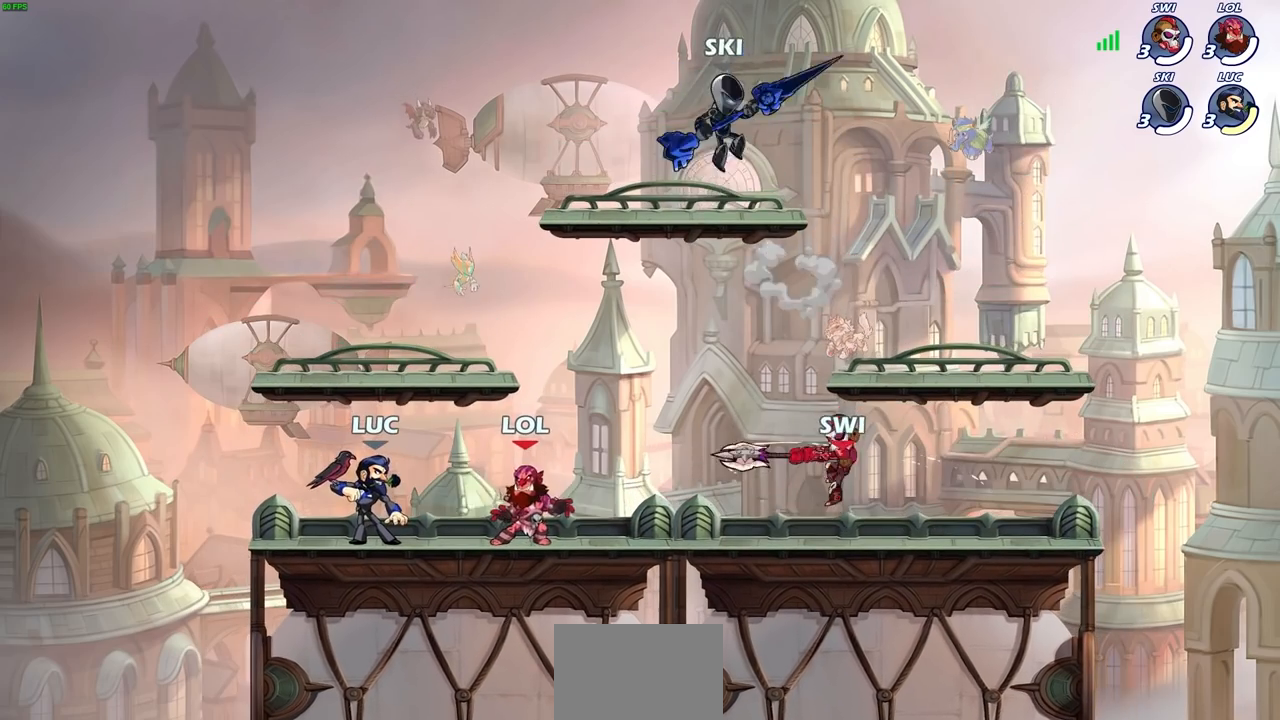
{"buttons": [], "left_stick": "center", "right_stick": "center", "events": []}
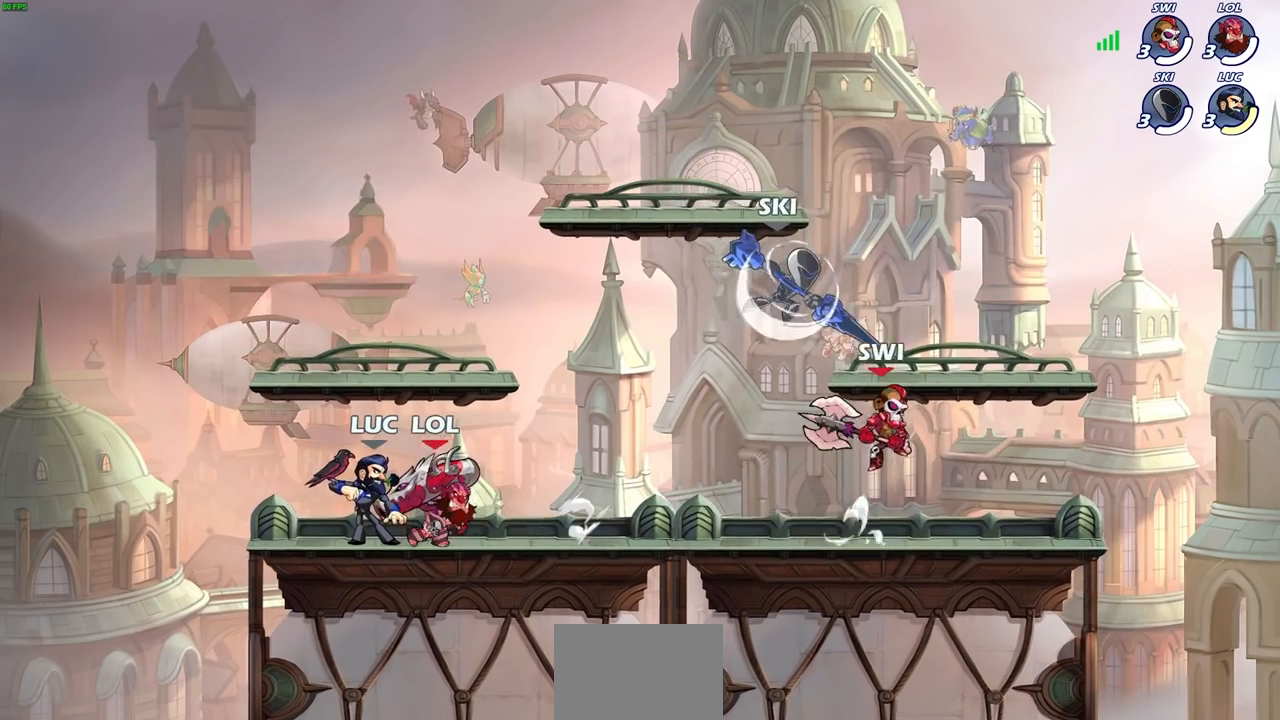
{"buttons": [], "left_stick": "center", "right_stick": "center", "events": []}
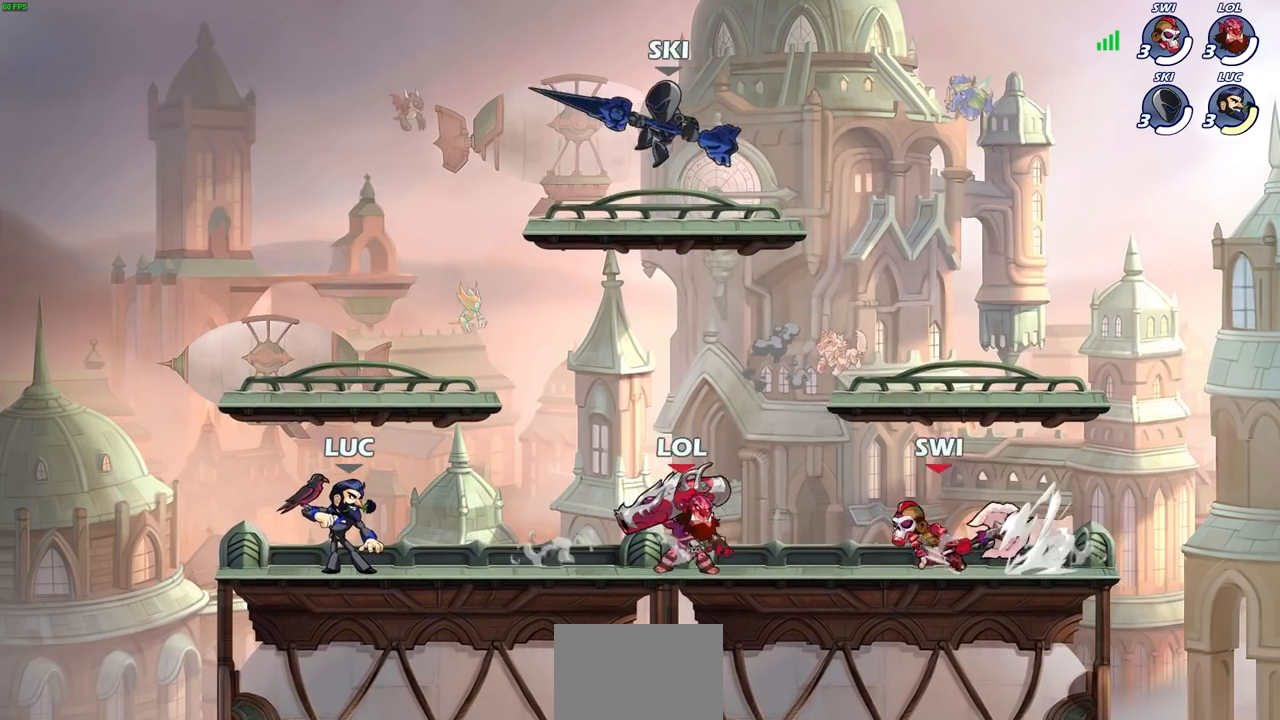
{"buttons": [], "left_stick": "center", "right_stick": "center", "events": []}